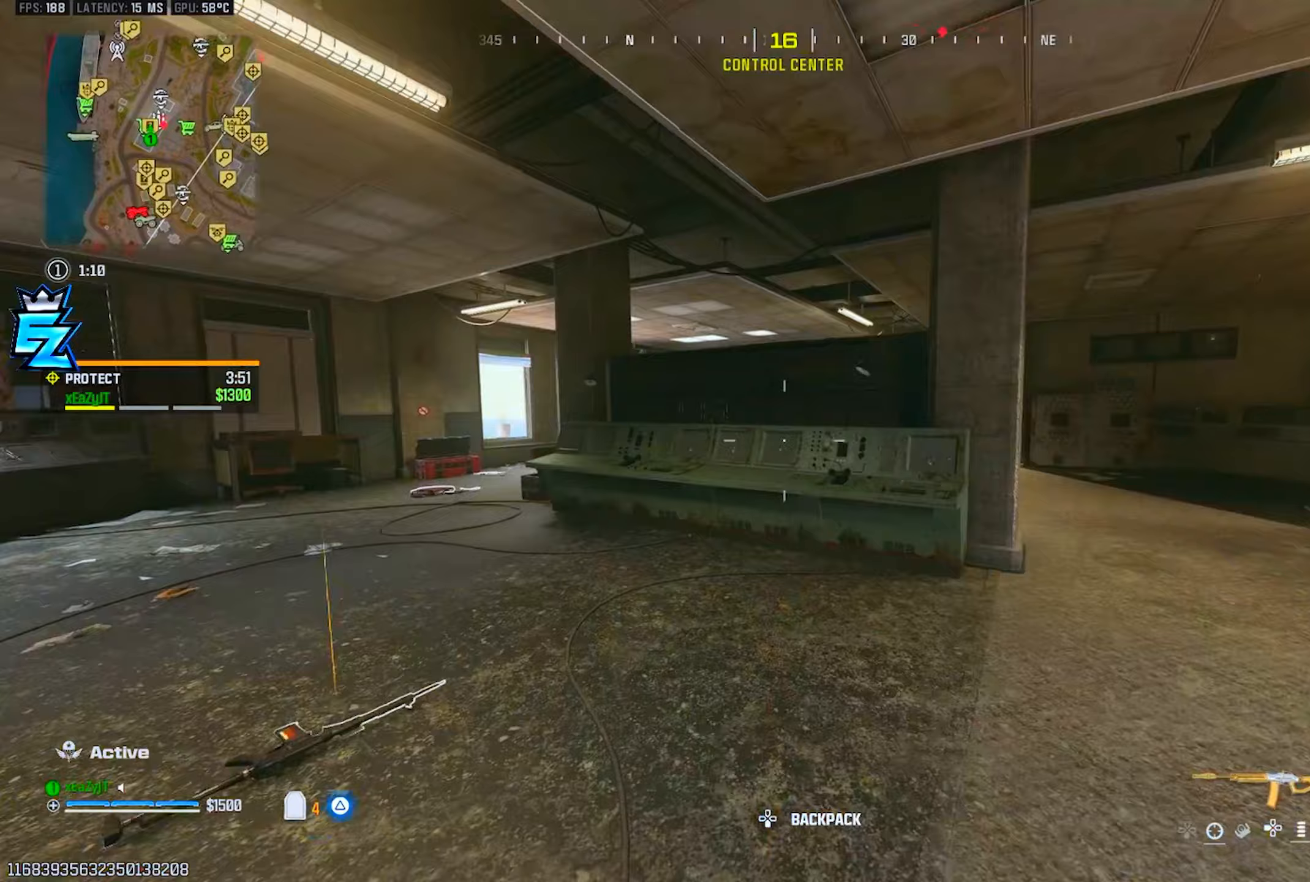
Gameplay with a controller (PlayStation layout); each line is a JSON object with the inputs held at the frame after it (dt_ms = milliseconds from this image to that frame). "events" lists button and stick changes between this image and that frame as [ms after this image, input, new state], when the widget could be followed in between.
{"dt_ms": 133, "buttons": ["L3"], "left_stick": "up", "right_stick": "right", "events": [[83, "L3", "down"], [83, "right_stick", "right"]]}
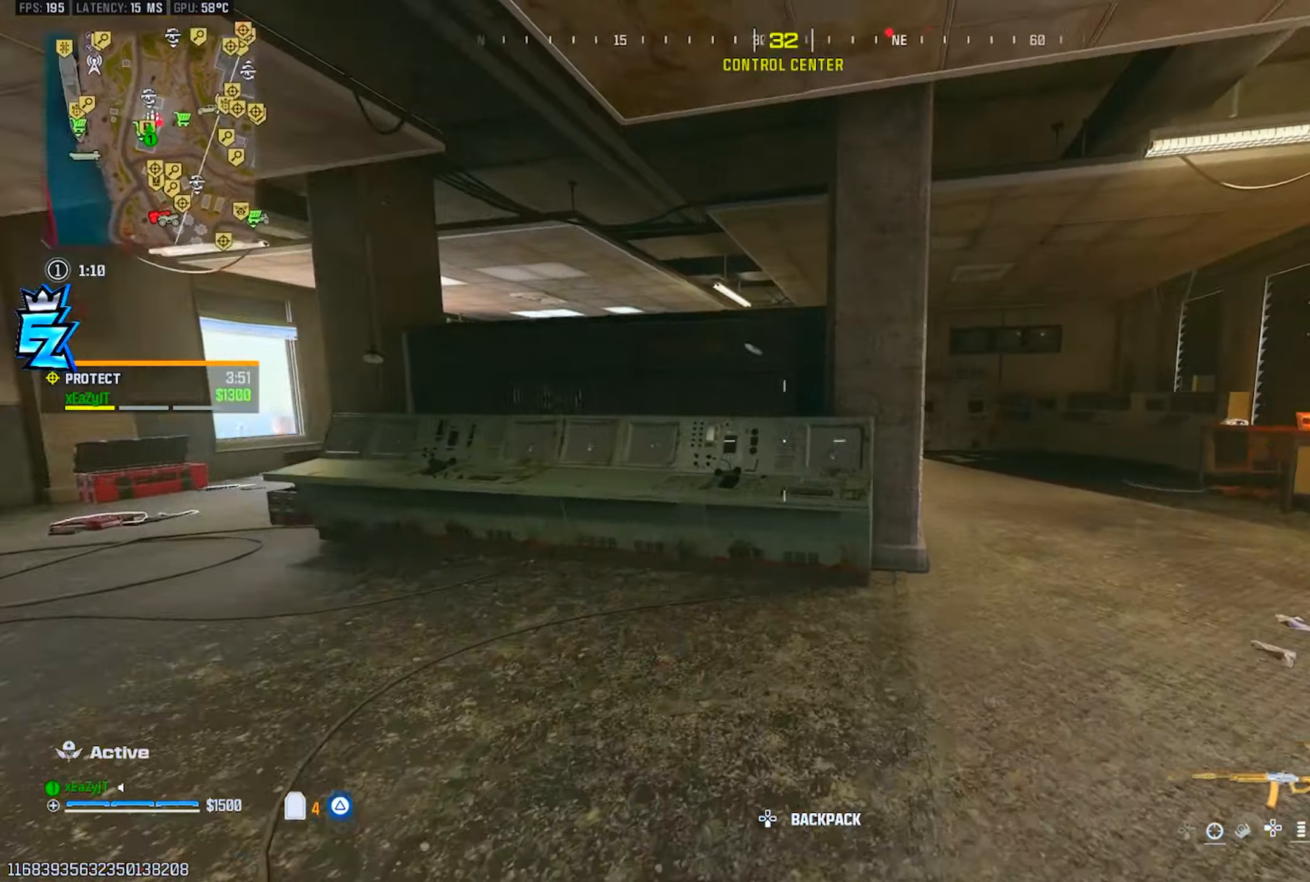
{"dt_ms": 501, "buttons": [], "left_stick": "up", "right_stick": "center", "events": [[34, "L3", "up"], [84, "R3", "down"], [84, "right_stick", "center"], [151, "R3", "up"], [234, "R3", "down"], [301, "R3", "up"], [368, "L3", "down"], [384, "R3", "down"], [434, "L3", "up"], [451, "R3", "up"]]}
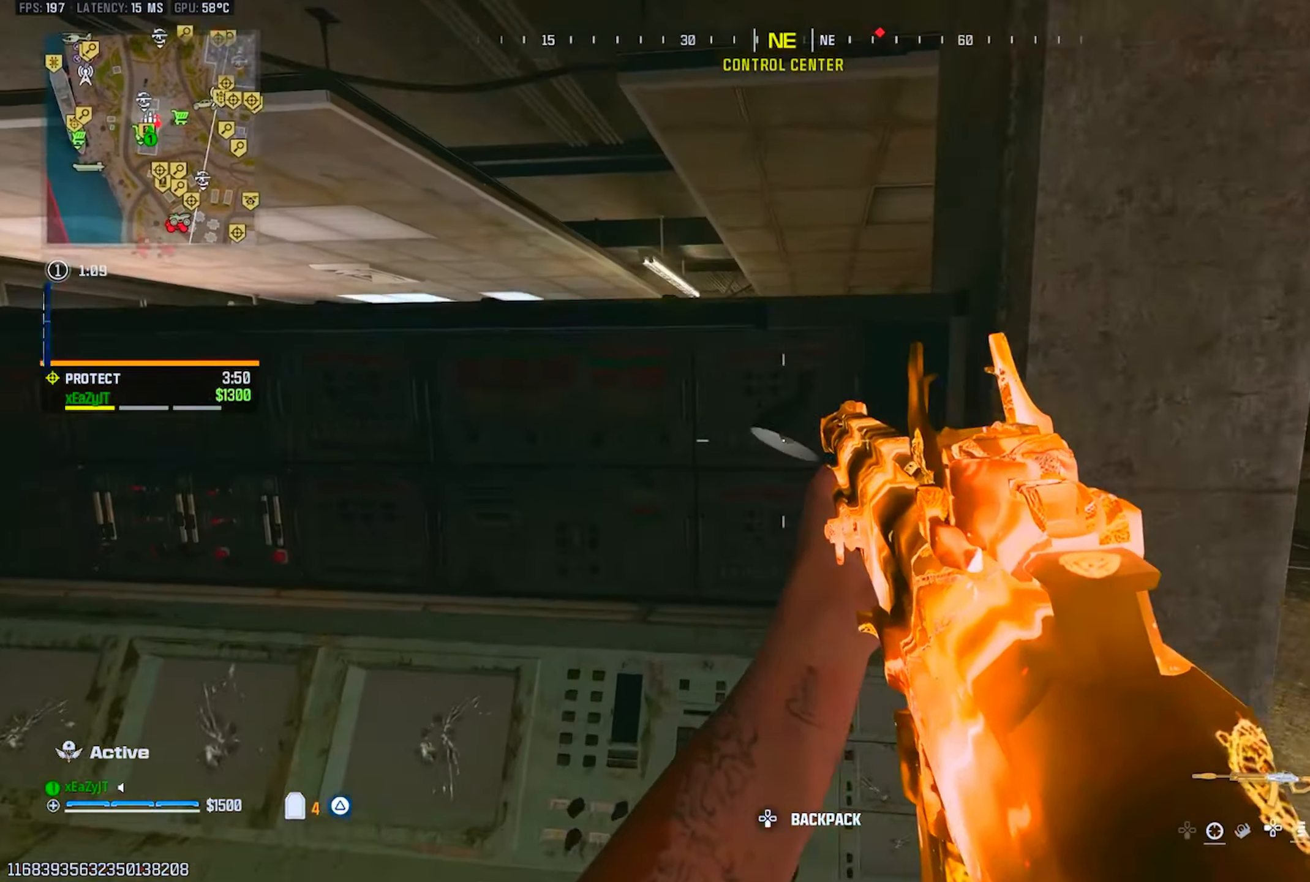
{"dt_ms": 500, "buttons": ["L1"], "left_stick": "up-left", "right_stick": "center", "events": [[33, "R3", "down"], [100, "left_stick", "up-left"], [133, "R3", "up"], [317, "L1", "down"]]}
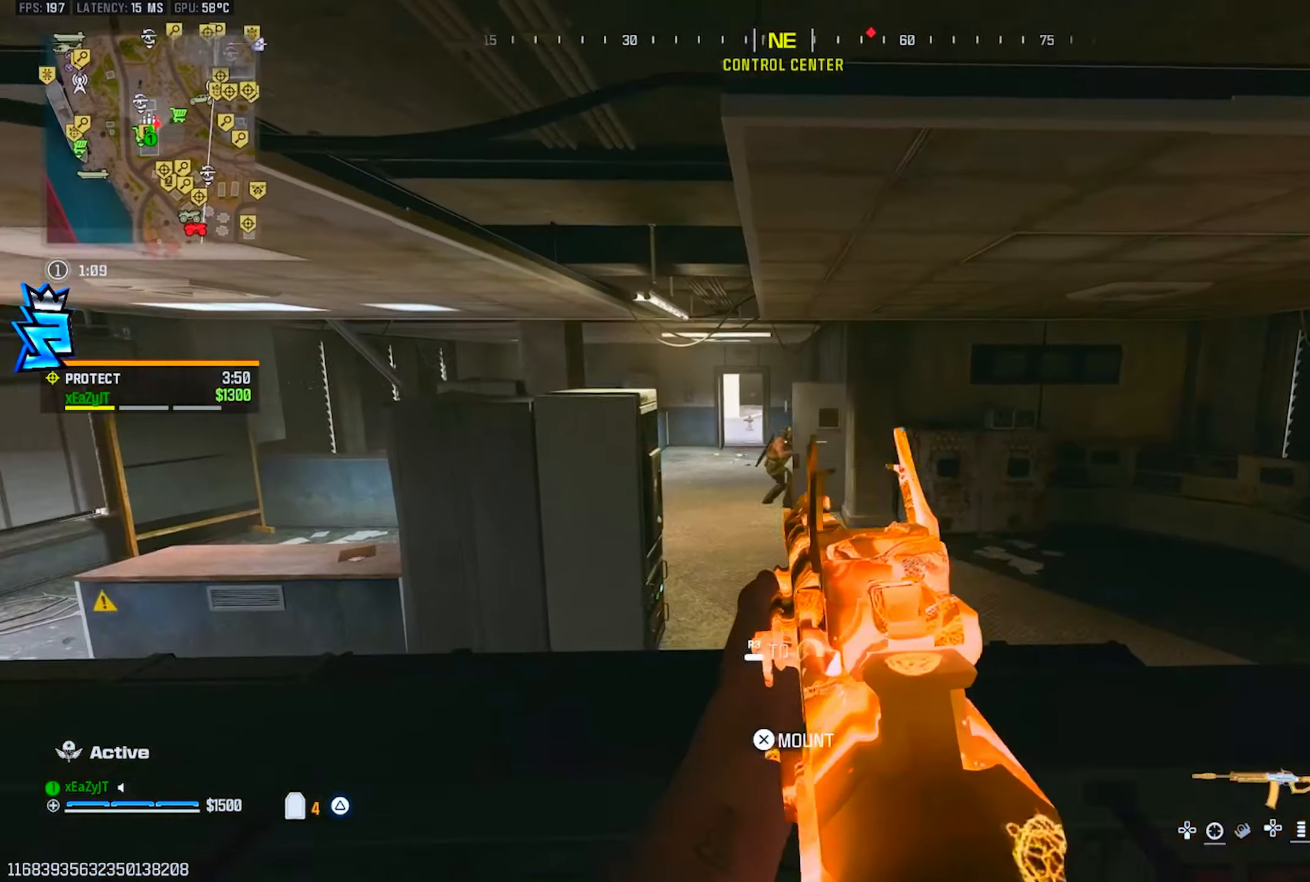
{"dt_ms": 501, "buttons": ["L1", "R1"], "left_stick": "center", "right_stick": "up-left", "events": [[17, "left_stick", "center"], [201, "right_stick", "down-left"], [234, "R1", "down"], [267, "left_stick", "up-left"], [267, "right_stick", "center"], [351, "right_stick", "right"], [401, "right_stick", "center"], [451, "left_stick", "center"], [468, "right_stick", "up-left"]]}
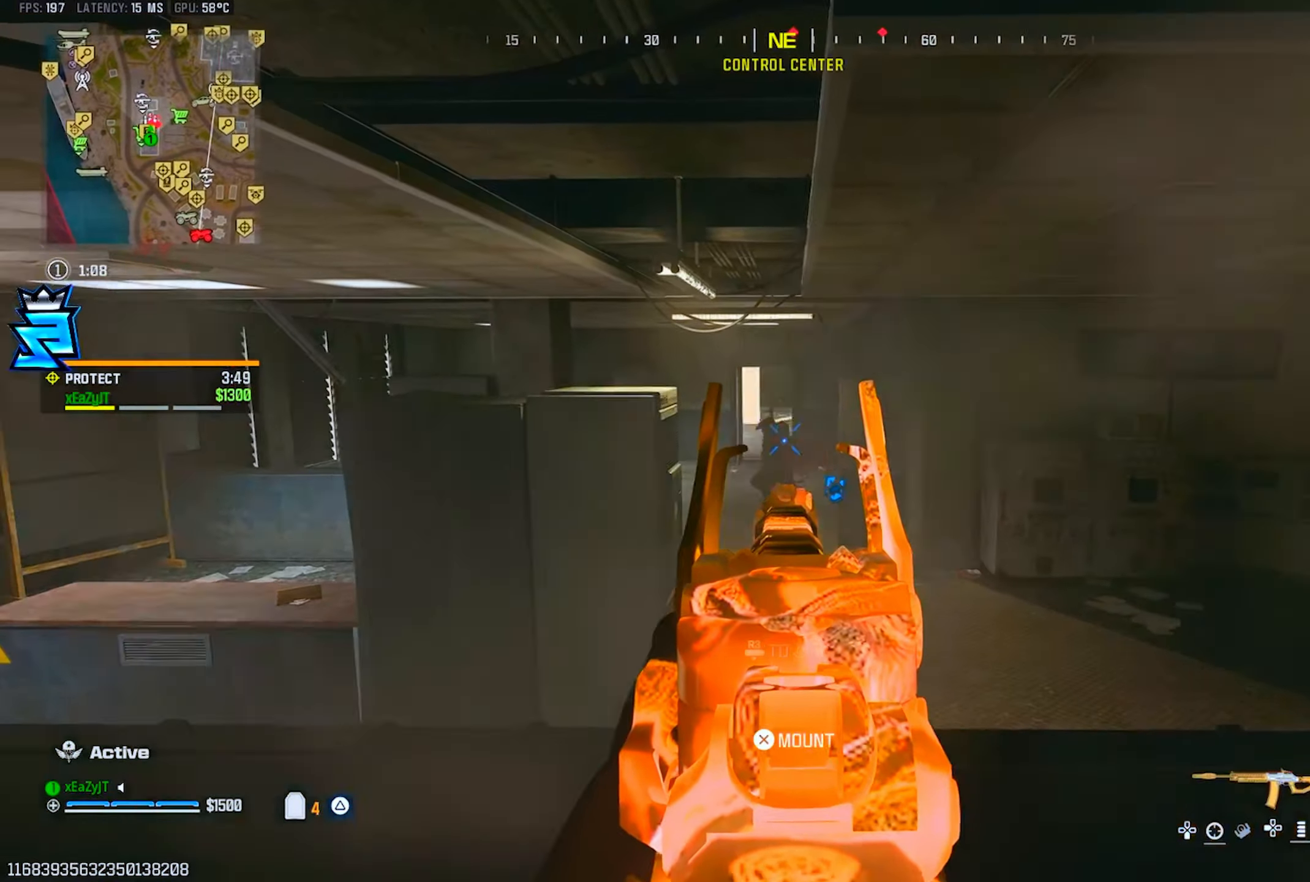
{"dt_ms": 500, "buttons": ["L1", "R1"], "left_stick": "right", "right_stick": "center", "events": [[17, "right_stick", "center"], [67, "left_stick", "right"], [317, "left_stick", "up-left"], [467, "left_stick", "right"]]}
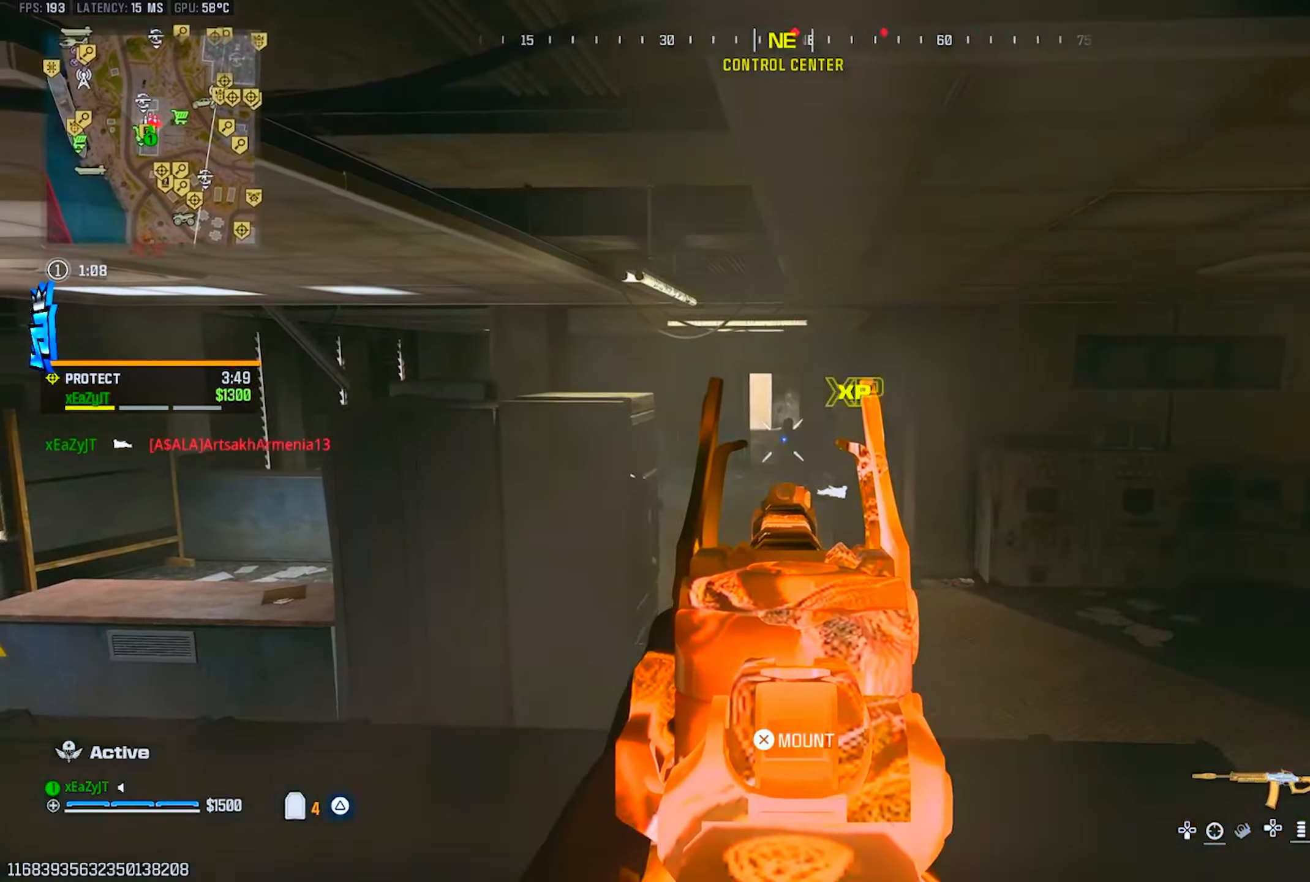
{"dt_ms": 501, "buttons": ["L1"], "left_stick": "right", "right_stick": "center", "events": [[34, "right_stick", "left"], [217, "R1", "up"], [217, "right_stick", "center"], [384, "right_stick", "up"], [468, "right_stick", "center"]]}
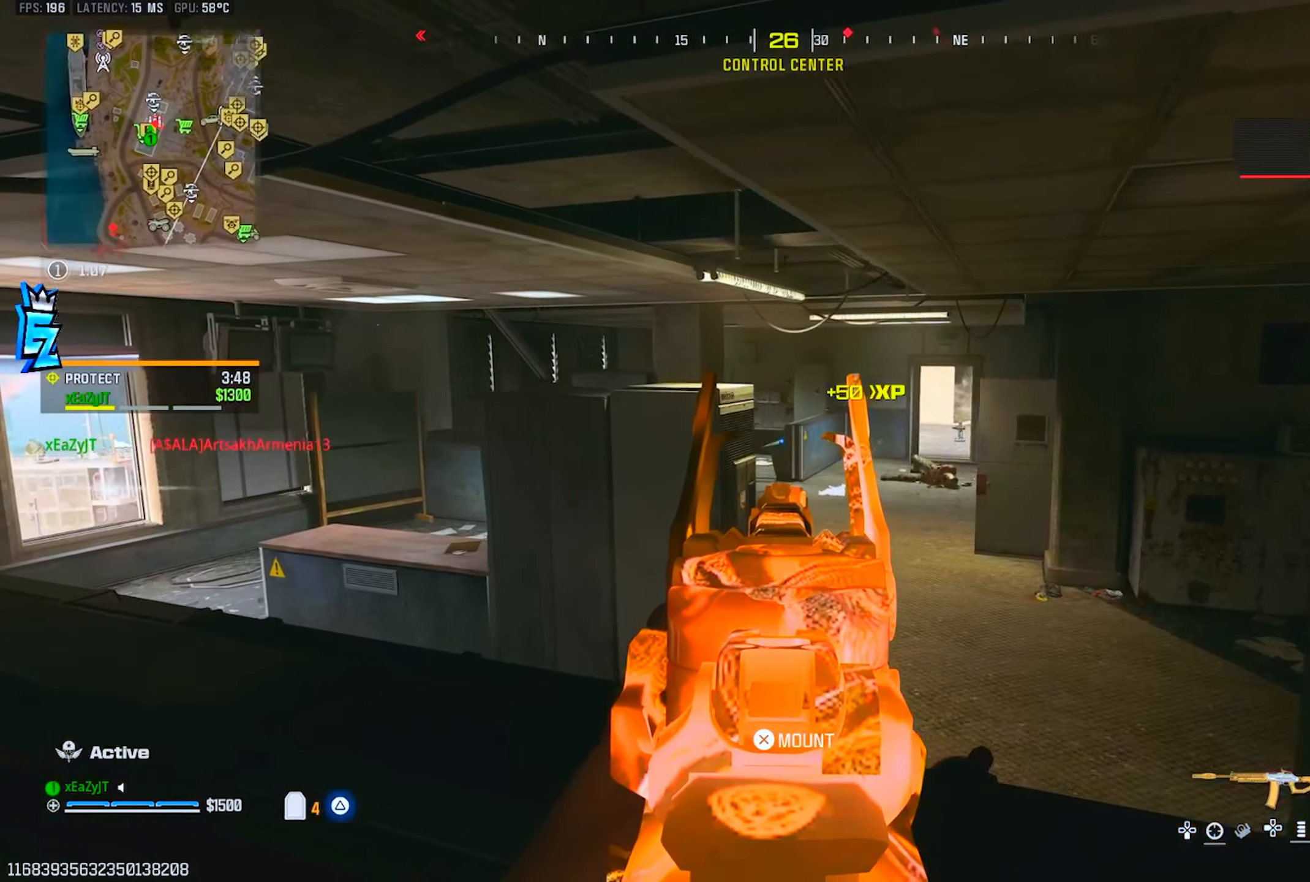
{"dt_ms": 500, "buttons": ["L1", "R1"], "left_stick": "right", "right_stick": "up", "events": [[33, "left_stick", "down-right"], [183, "right_stick", "right"], [200, "left_stick", "left"], [284, "right_stick", "center"], [334, "left_stick", "center"], [334, "right_stick", "up-left"], [417, "left_stick", "right"], [484, "R1", "down"], [484, "right_stick", "up"]]}
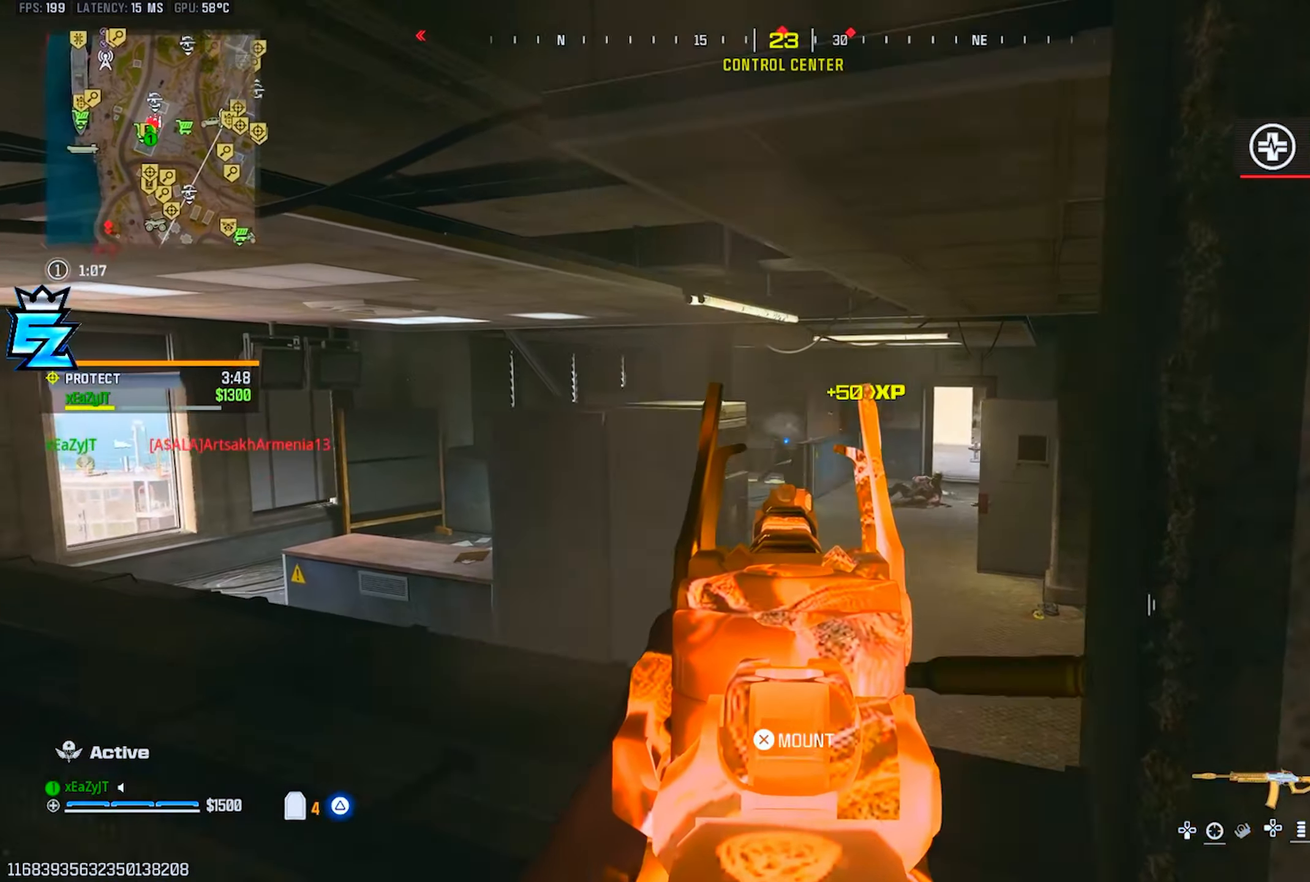
{"dt_ms": 501, "buttons": ["L1", "R1"], "left_stick": "center", "right_stick": "center", "events": [[34, "right_stick", "center"], [101, "left_stick", "center"], [101, "right_stick", "up-left"], [151, "right_stick", "center"], [234, "left_stick", "up-left"], [317, "left_stick", "center"]]}
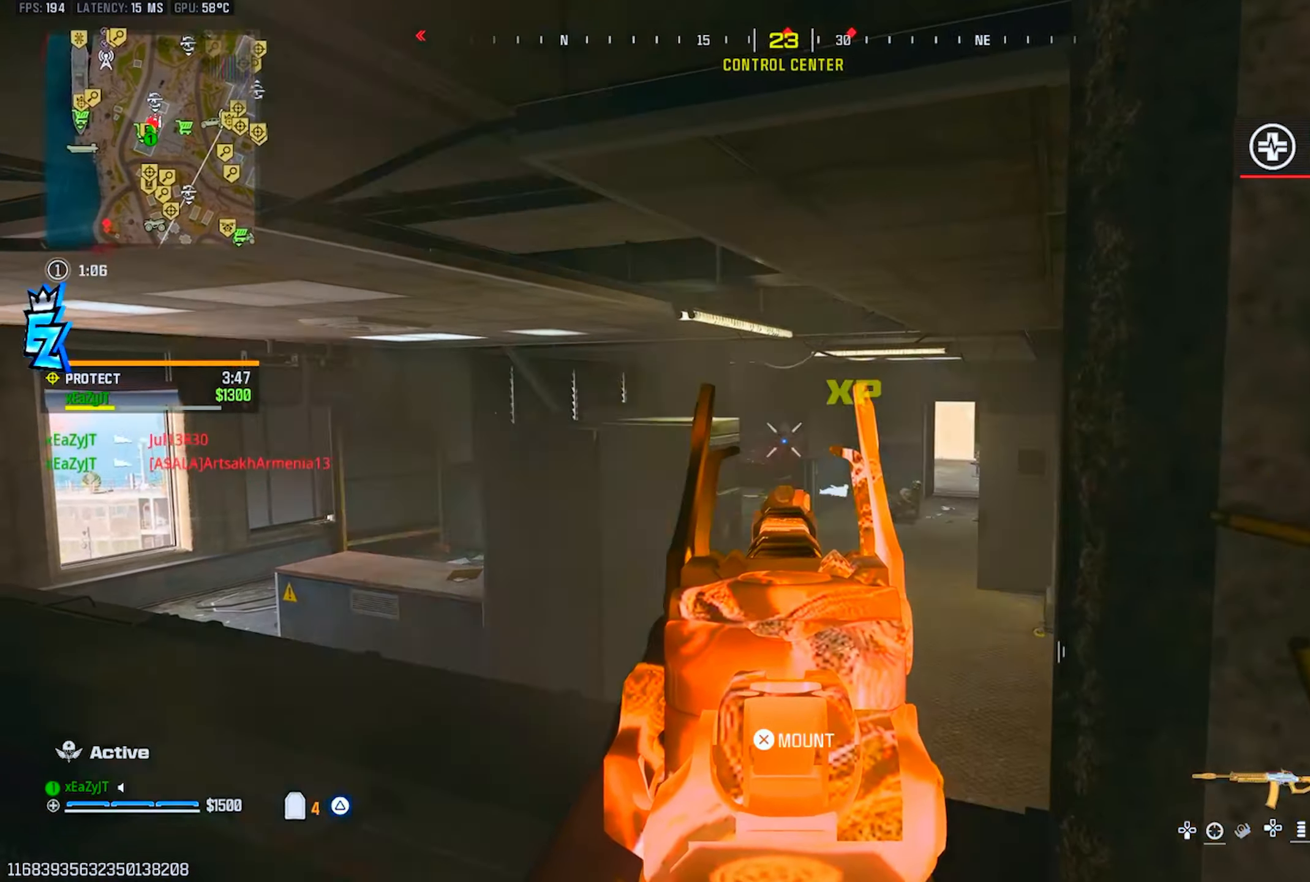
{"dt_ms": 500, "buttons": ["L1"], "left_stick": "left", "right_stick": "right", "events": [[50, "left_stick", "left"], [67, "right_stick", "right"], [150, "R1", "up"], [300, "right_stick", "center"], [417, "right_stick", "right"]]}
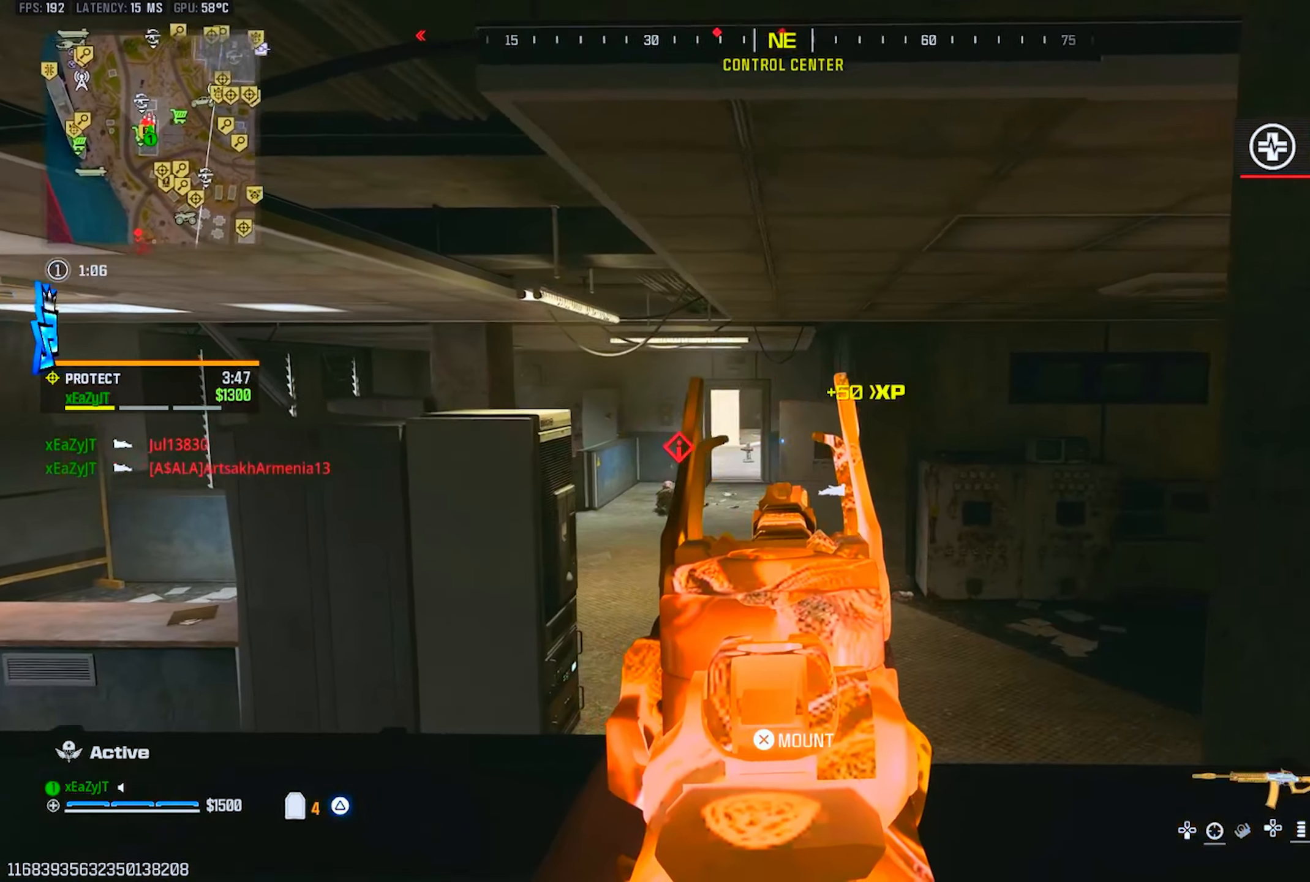
{"dt_ms": 501, "buttons": ["L1", "R1"], "left_stick": "right", "right_stick": "center", "events": [[34, "right_stick", "center"], [84, "left_stick", "center"], [101, "right_stick", "down-left"], [167, "left_stick", "right"], [267, "R1", "down"], [267, "right_stick", "center"]]}
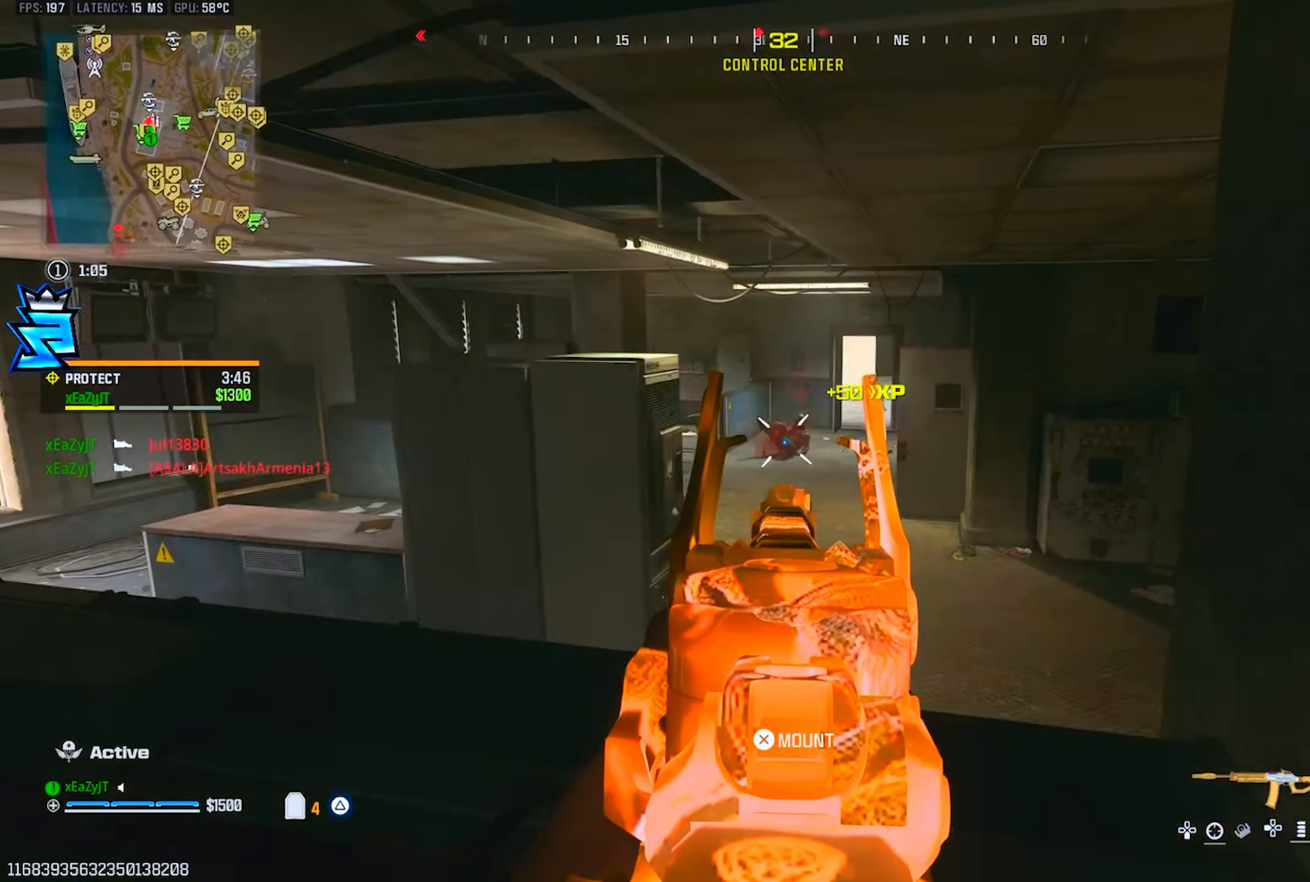
{"dt_ms": 500, "buttons": [], "left_stick": "down-right", "right_stick": "left", "events": [[133, "left_stick", "down-right"], [317, "TRIANGLE", "down"], [350, "L1", "up"], [367, "right_stick", "left"], [384, "R1", "up"], [384, "TRIANGLE", "up"]]}
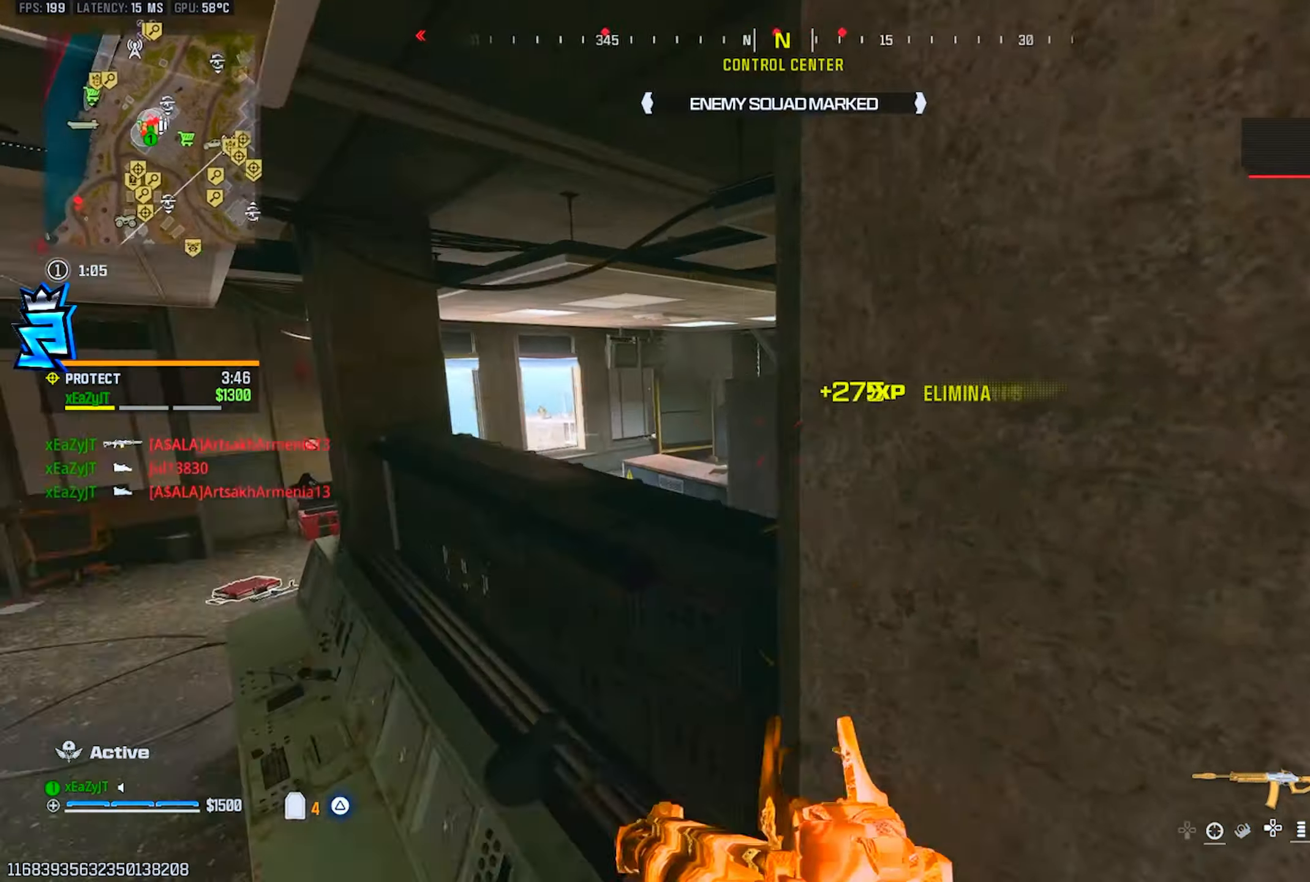
{"dt_ms": 501, "buttons": ["L3"], "left_stick": "up", "right_stick": "left", "events": [[134, "right_stick", "right"], [267, "right_stick", "center"], [301, "left_stick", "up-right"], [385, "L3", "down"], [385, "left_stick", "up"], [468, "right_stick", "left"]]}
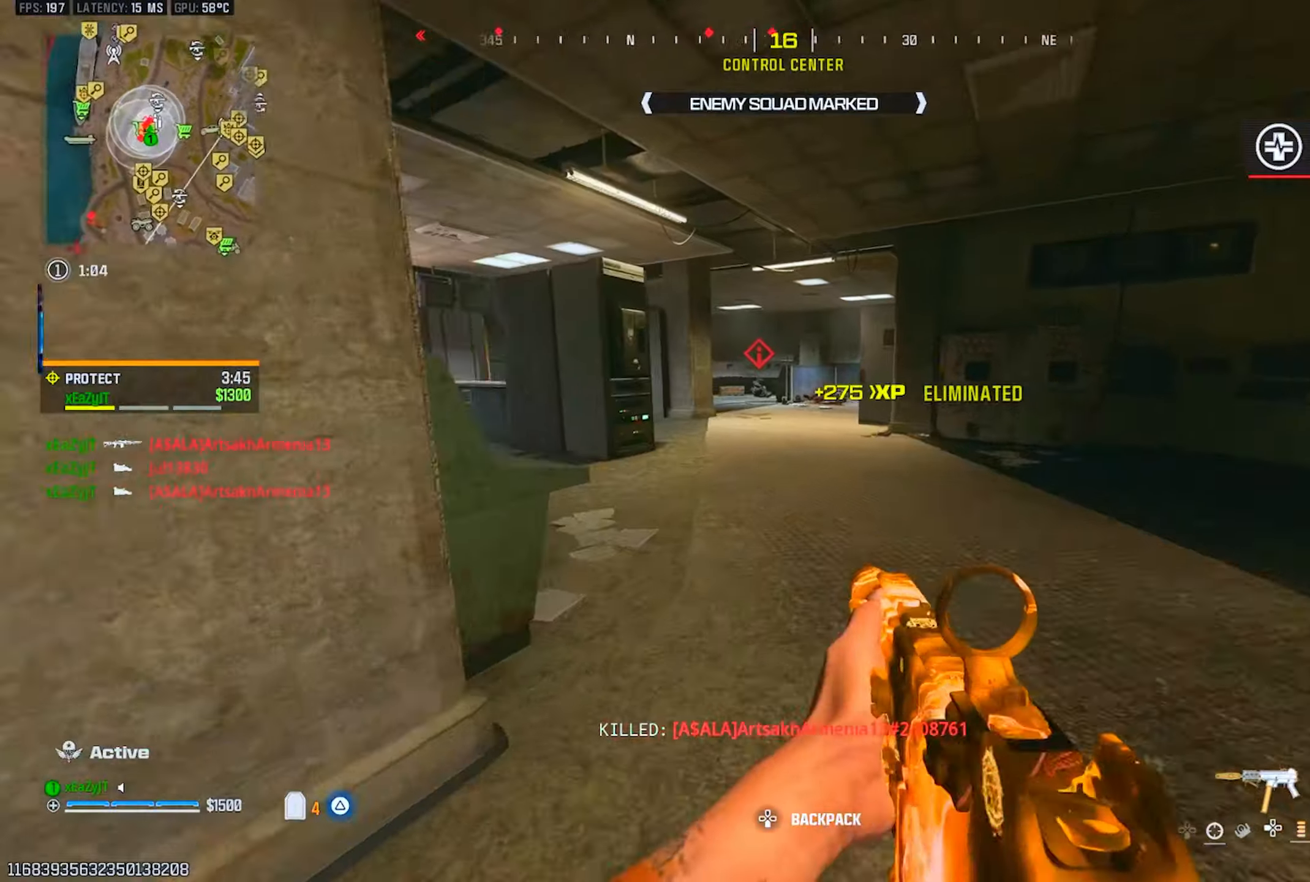
{"dt_ms": 501, "buttons": ["L1", "R1"], "left_stick": "down-left", "right_stick": "up-right", "events": [[51, "L3", "up"], [51, "right_stick", "center"], [67, "CIRCLE", "down"], [134, "CIRCLE", "up"], [251, "CIRCLE", "down"], [334, "R3", "down"], [351, "CIRCLE", "up"], [351, "L1", "down"], [368, "left_stick", "left"], [434, "R3", "up"], [434, "left_stick", "down-left"], [434, "right_stick", "up-right"], [468, "R1", "down"]]}
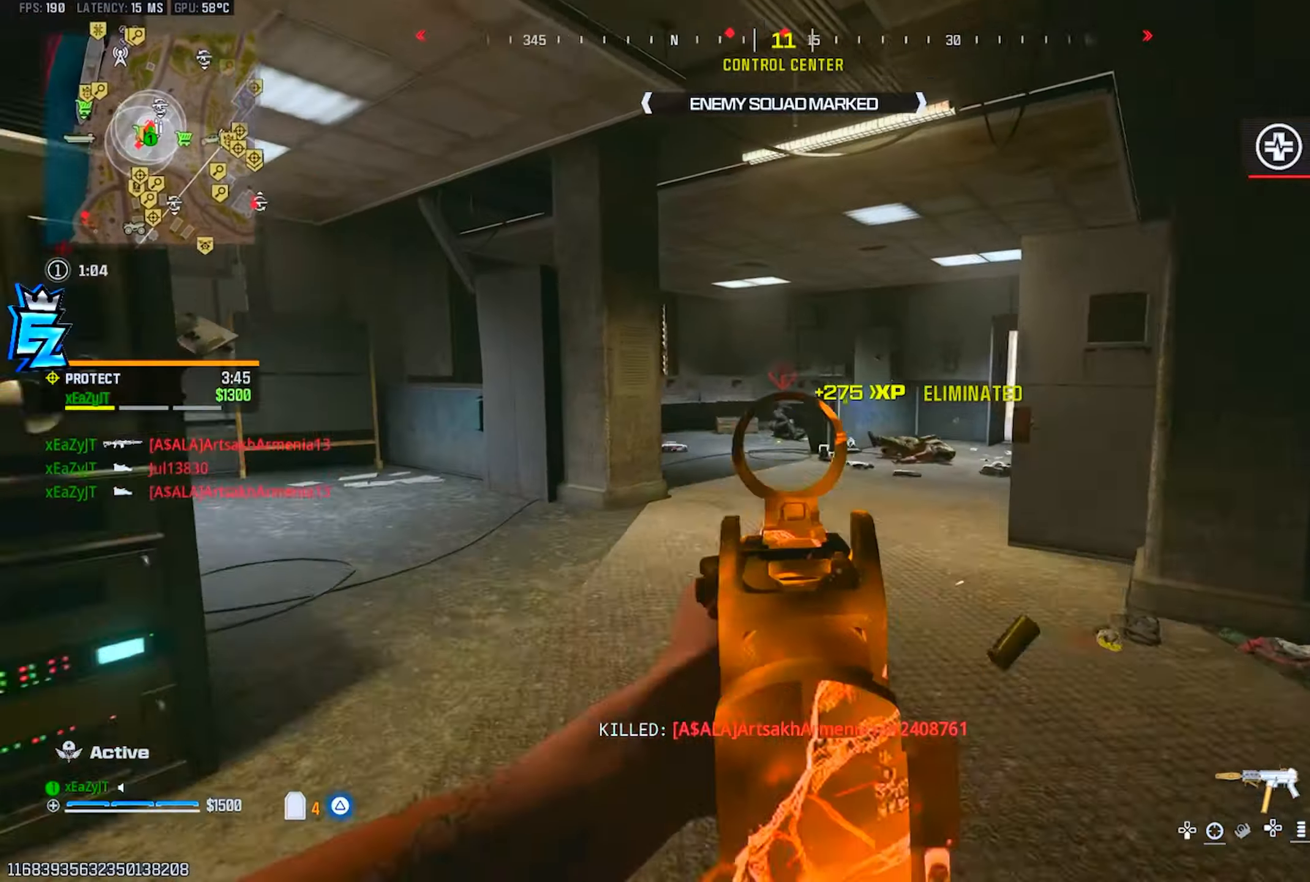
{"dt_ms": 500, "buttons": ["L1", "R1"], "left_stick": "down-right", "right_stick": "center", "events": [[33, "right_stick", "up"], [117, "left_stick", "down-right"], [133, "right_stick", "center"], [234, "right_stick", "down"], [334, "right_stick", "center"]]}
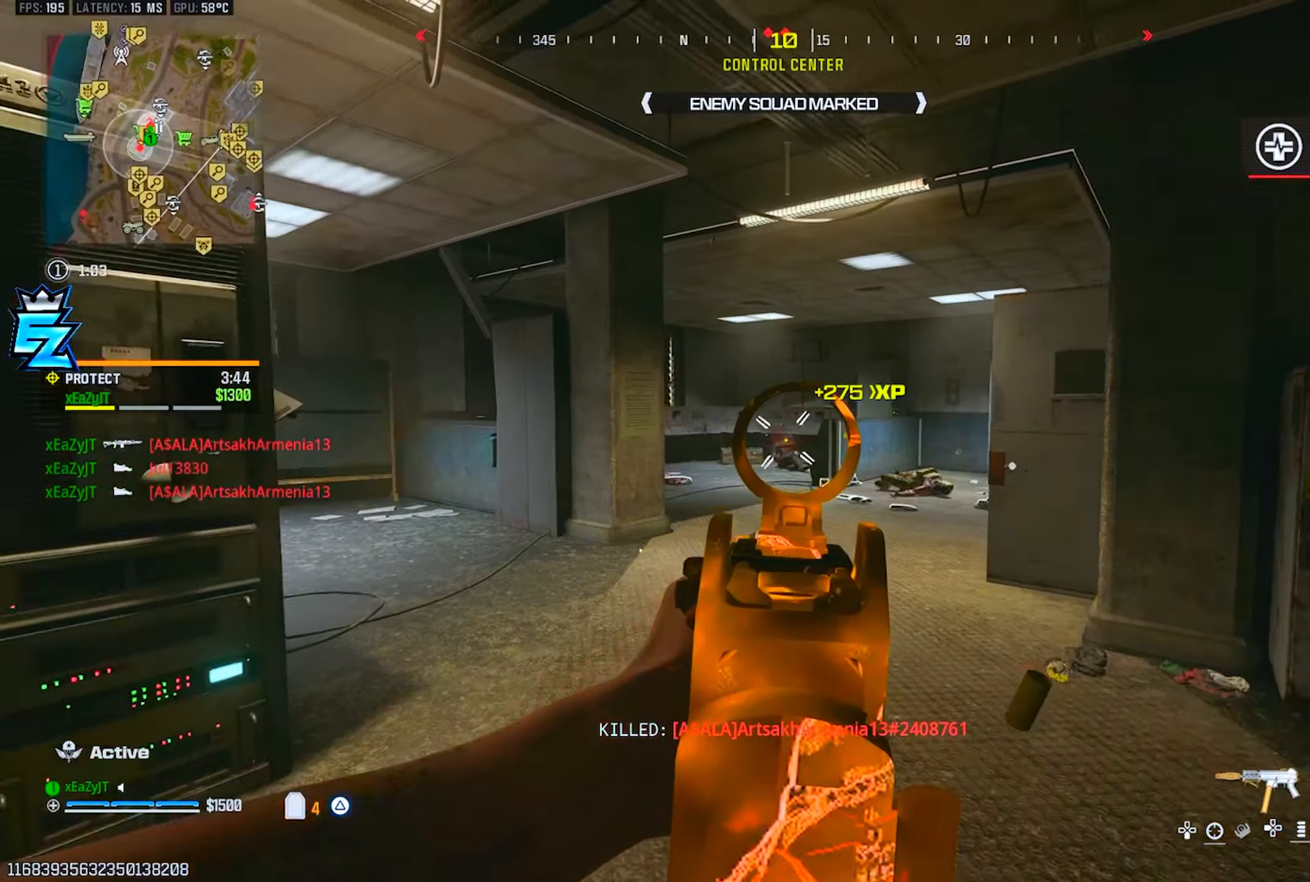
{"dt_ms": 501, "buttons": [], "left_stick": "up-left", "right_stick": "center", "events": [[67, "TRIANGLE", "down"], [84, "L1", "up"], [84, "right_stick", "left"], [151, "R1", "up"], [167, "TRIANGLE", "up"], [167, "left_stick", "down-left"], [334, "left_stick", "up-left"], [401, "SQUARE", "down"], [451, "right_stick", "center"], [468, "SQUARE", "up"]]}
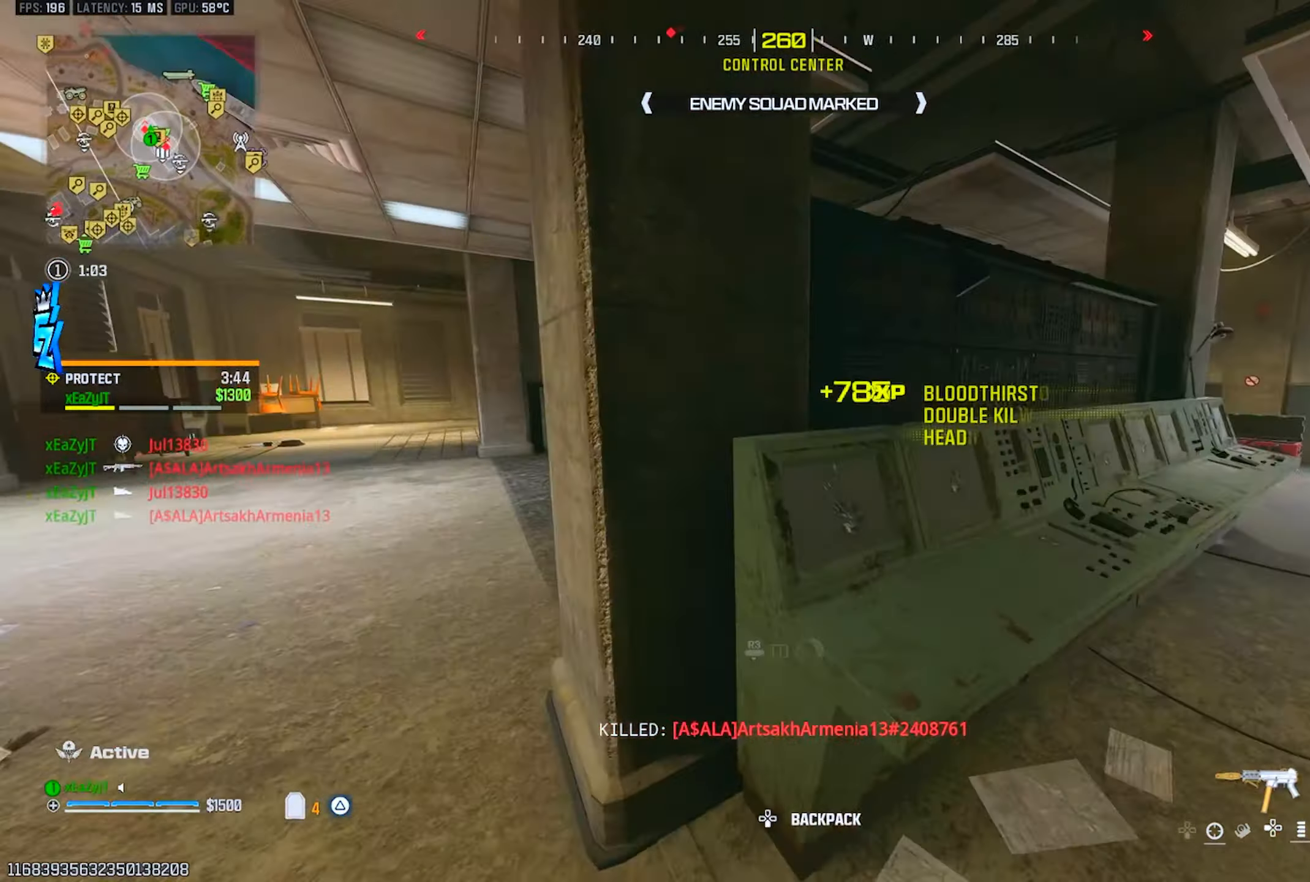
{"dt_ms": 500, "buttons": [], "left_stick": "up", "right_stick": "center", "events": [[33, "SQUARE", "down"], [100, "SQUARE", "up"], [100, "right_stick", "left"], [200, "SQUARE", "down"], [267, "right_stick", "center"], [284, "SQUARE", "up"], [384, "left_stick", "up"]]}
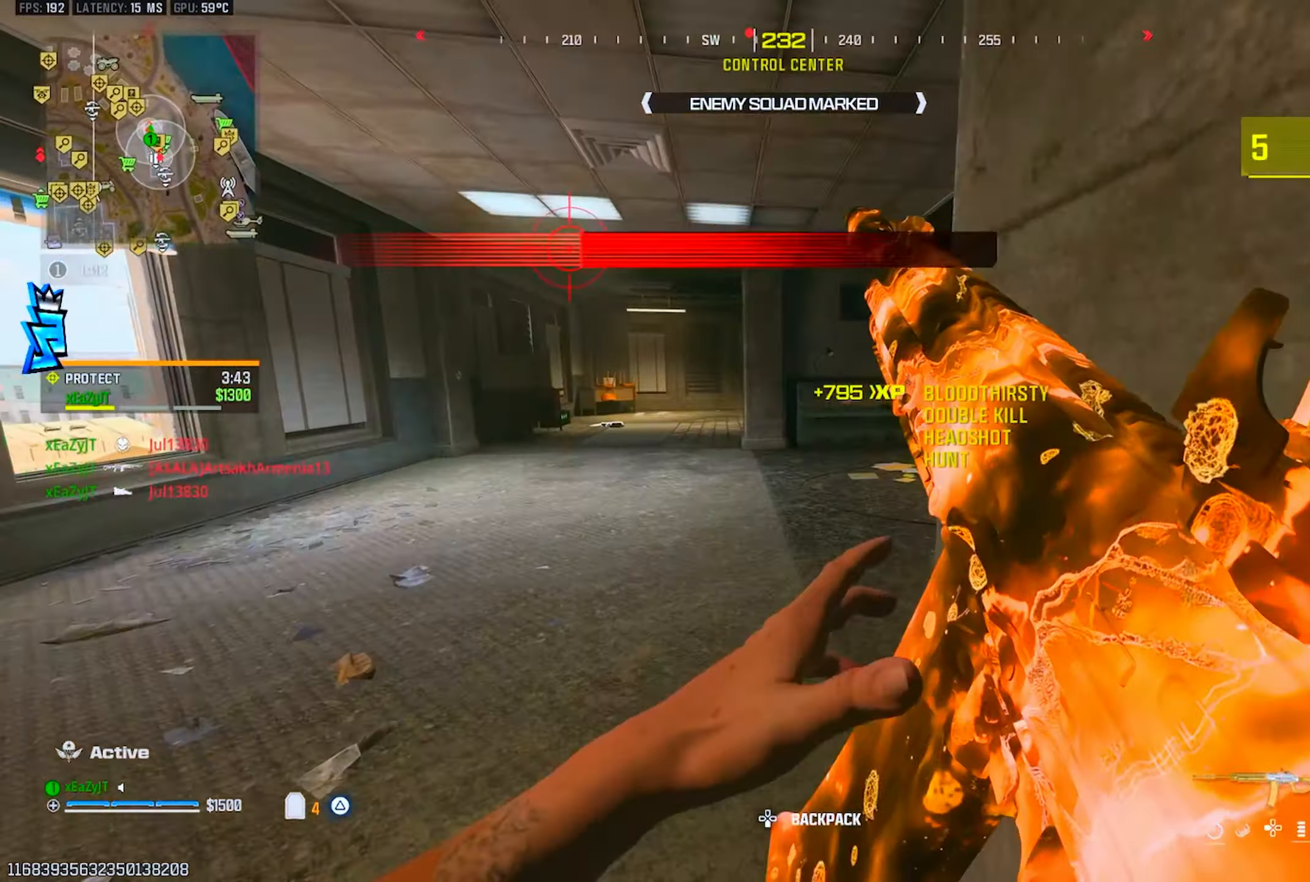
{"dt_ms": 501, "buttons": [], "left_stick": "up-right", "right_stick": "right"}